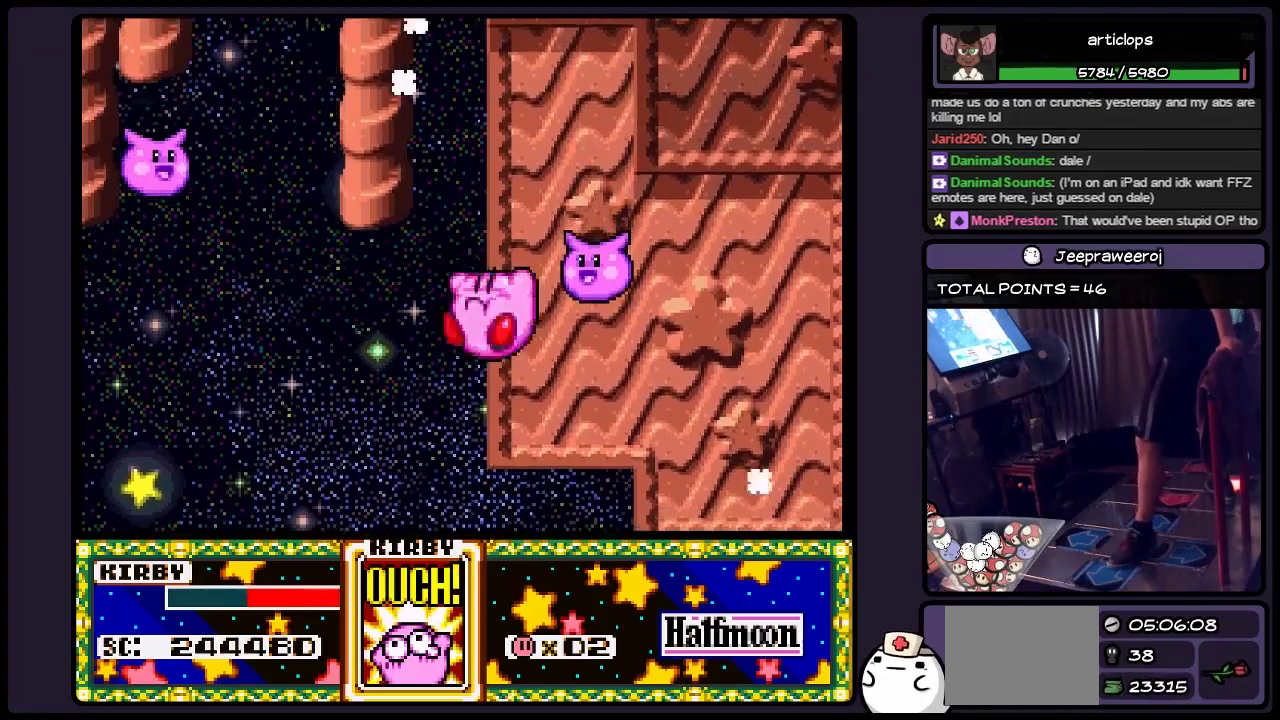
Gameplay with a controller (Nintendo layout); each line is a JSON object with the inputs held at the frame after it. "events" lists button and stick changes between this image and that frame as [ms after this image, input, new state], when the widget could be followed in between. Not read: L3 R3.
{"buttons": ["DPAD_LEFT"], "events": [[33, "B", "down"], [233, "B", "up"], [450, "DPAD_LEFT", "down"]]}
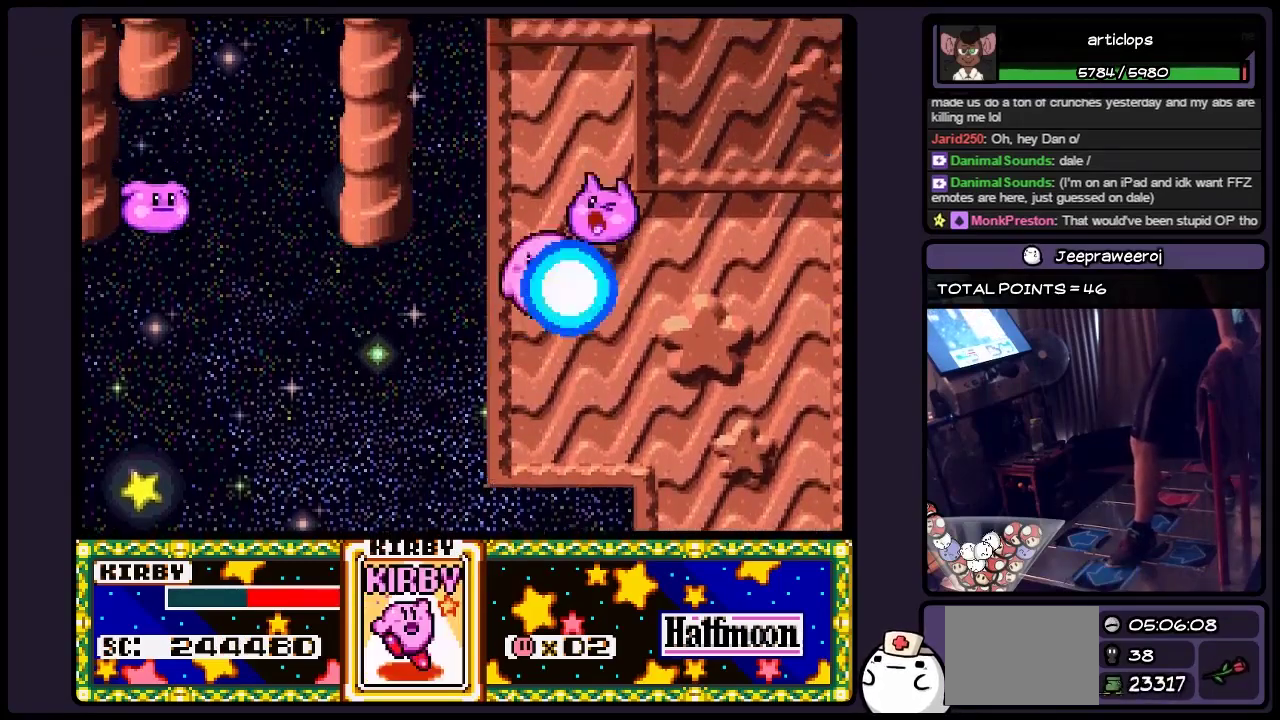
{"buttons": [], "events": [[33, "B", "down"], [150, "DPAD_LEFT", "up"], [317, "B", "up"]]}
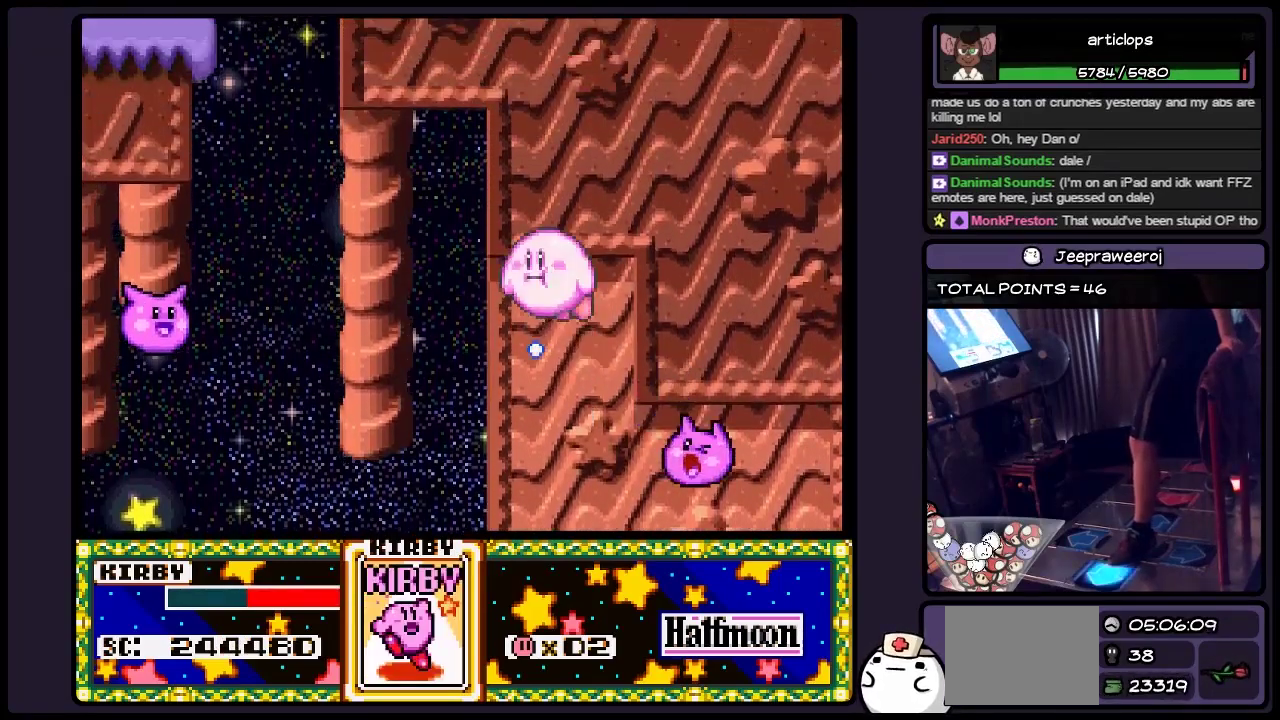
{"buttons": ["B", "DPAD_LEFT"], "events": [[67, "B", "down"], [150, "DPAD_LEFT", "down"], [283, "B", "up"], [450, "B", "down"]]}
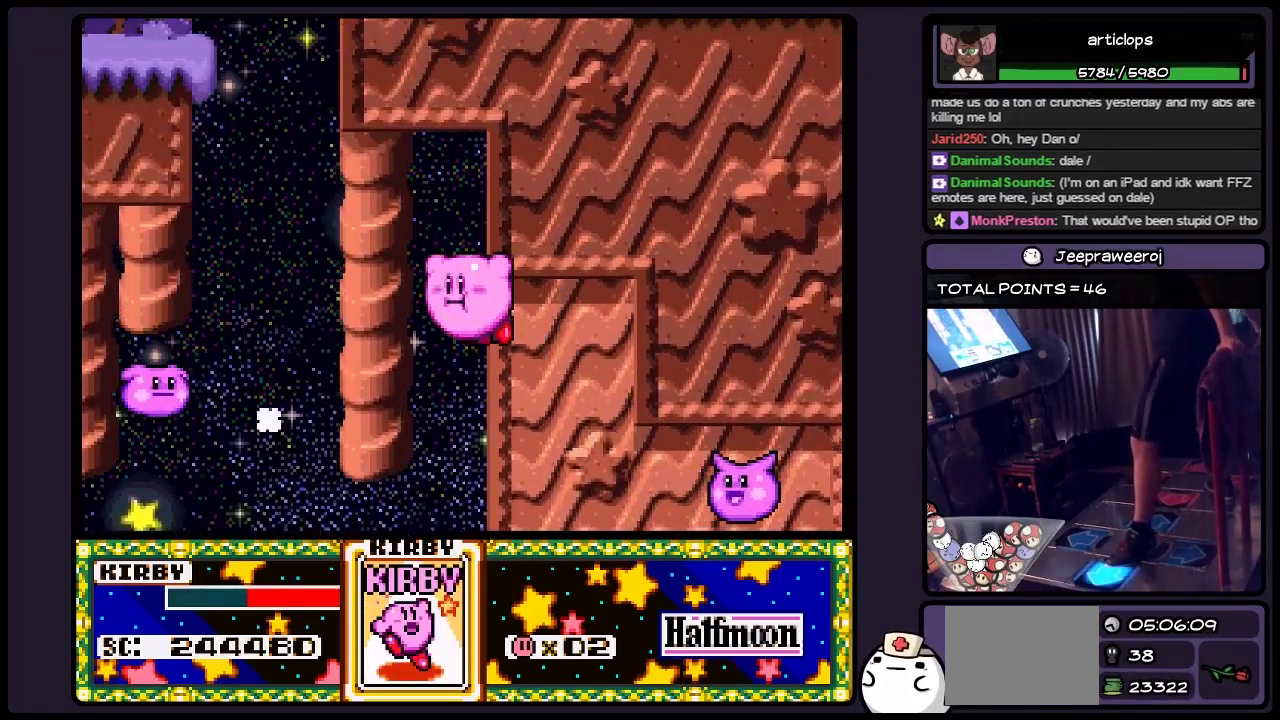
{"buttons": ["DPAD_LEFT"], "events": [[67, "DPAD_LEFT", "up"], [233, "DPAD_LEFT", "down"], [367, "B", "up"]]}
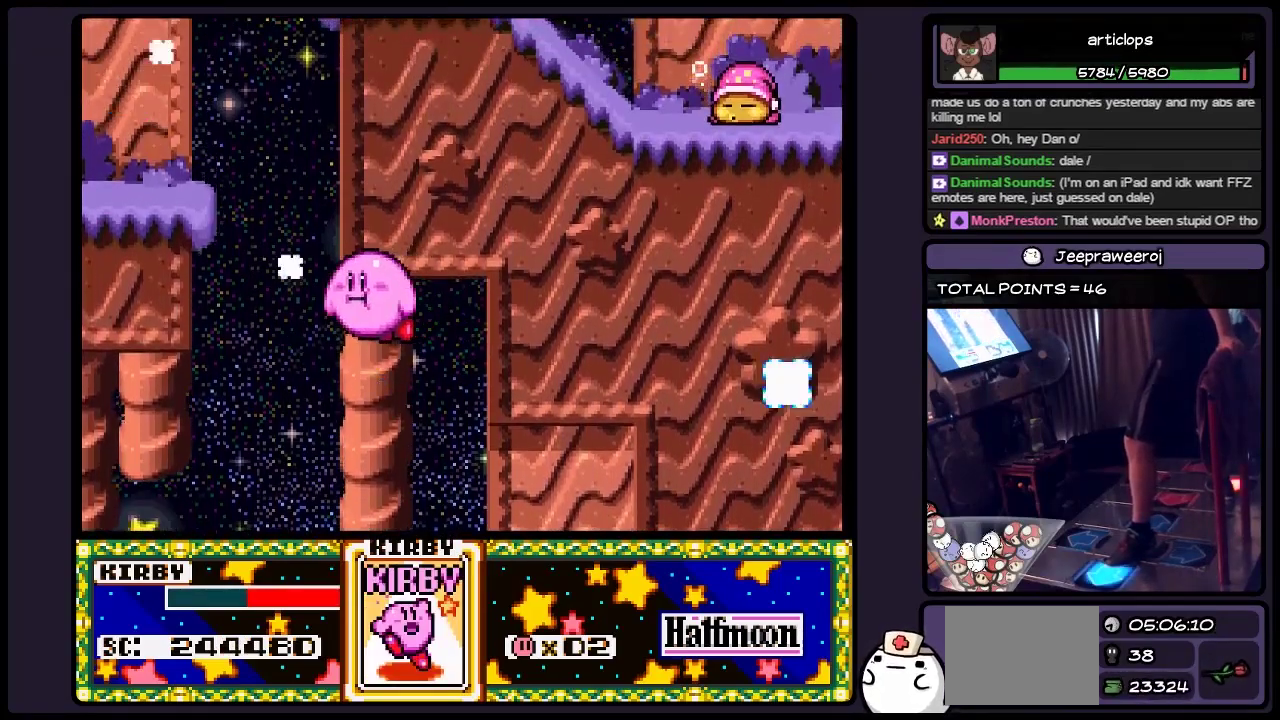
{"buttons": [], "events": [[67, "B", "down"], [283, "B", "up"], [483, "DPAD_LEFT", "up"]]}
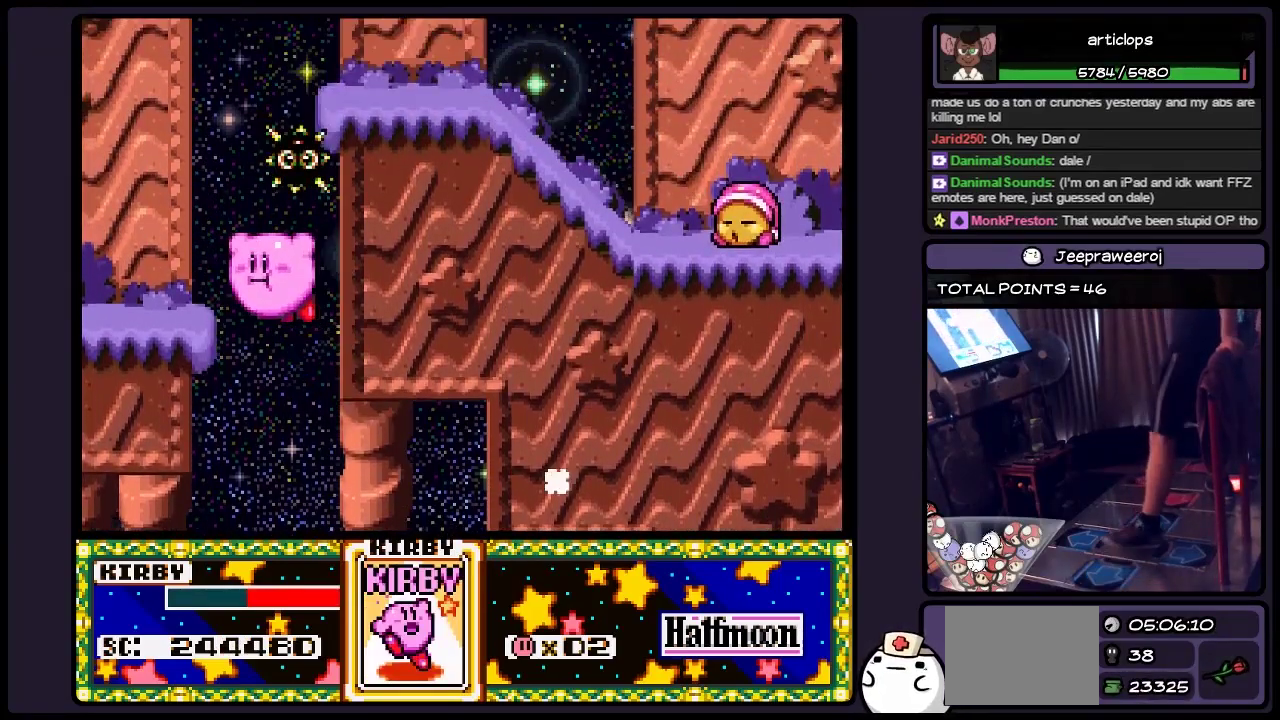
{"buttons": [], "events": [[67, "B", "down"], [200, "B", "up"]]}
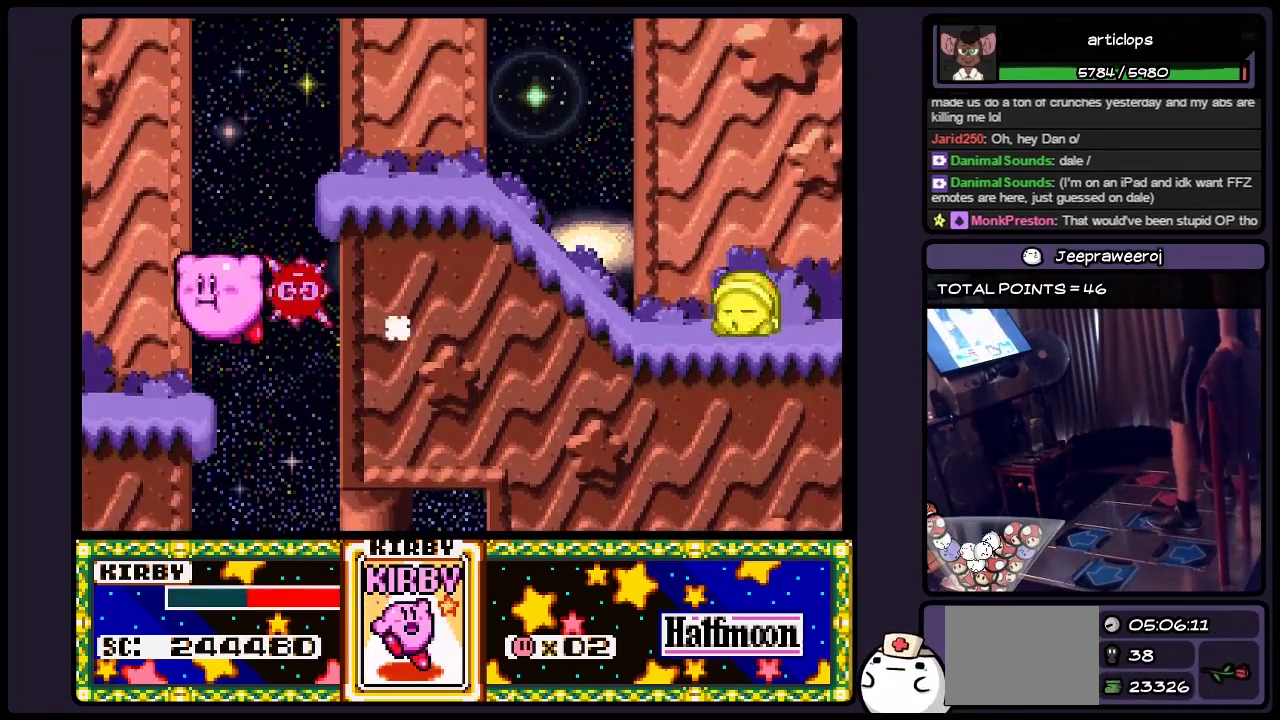
{"buttons": ["B", "DPAD_RIGHT"], "events": [[117, "B", "down"], [283, "DPAD_RIGHT", "down"], [400, "B", "up"], [483, "B", "down"]]}
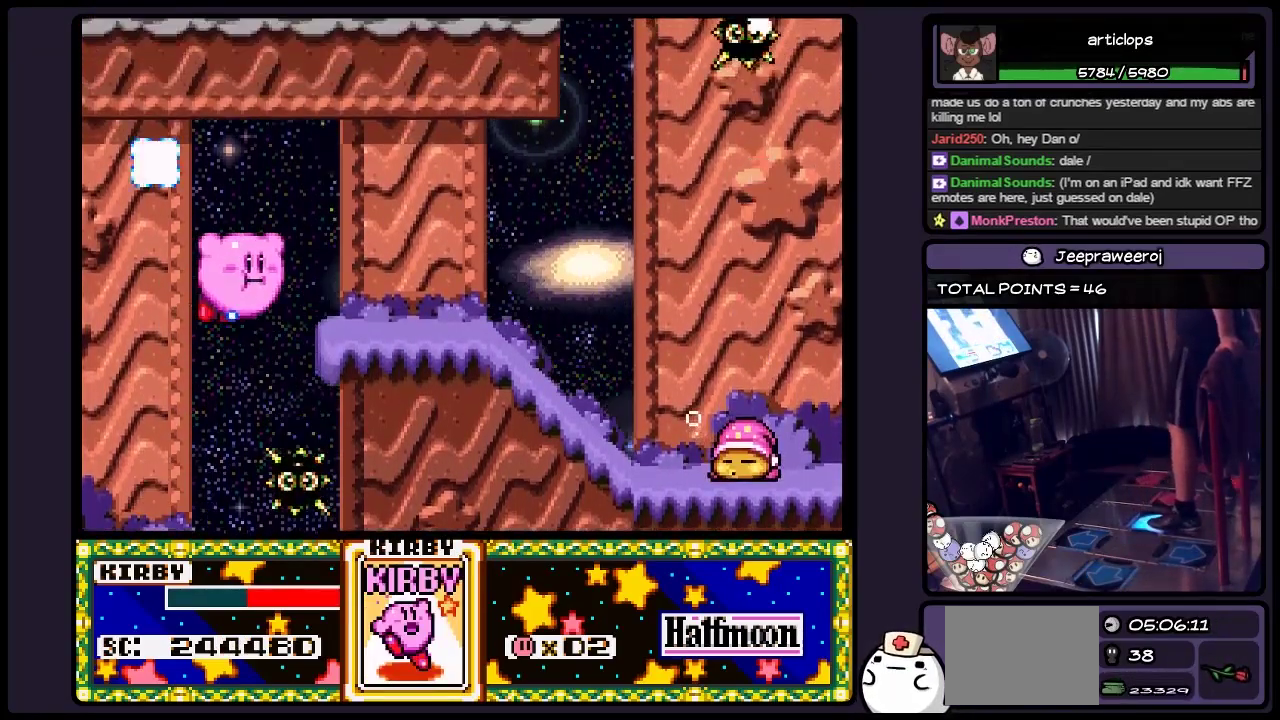
{"buttons": ["B", "DPAD_RIGHT"], "events": [[233, "B", "up"], [400, "B", "down"]]}
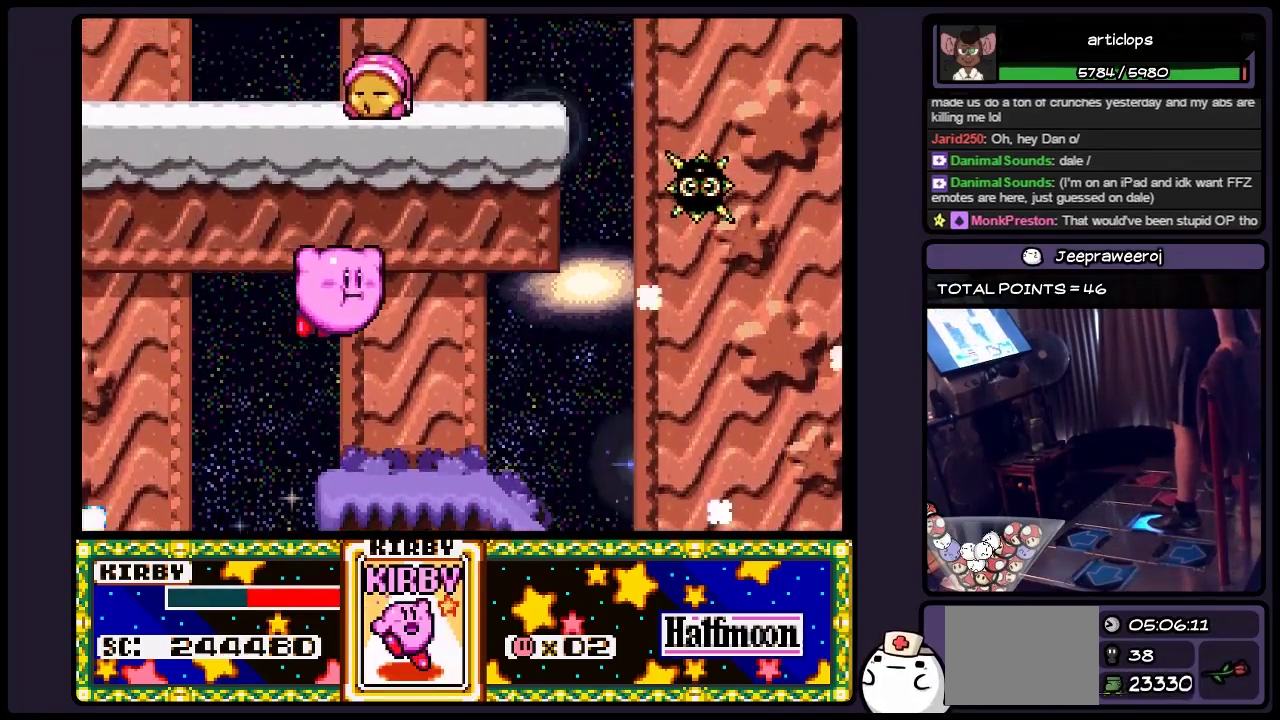
{"buttons": ["DPAD_RIGHT"], "events": [[150, "B", "up"]]}
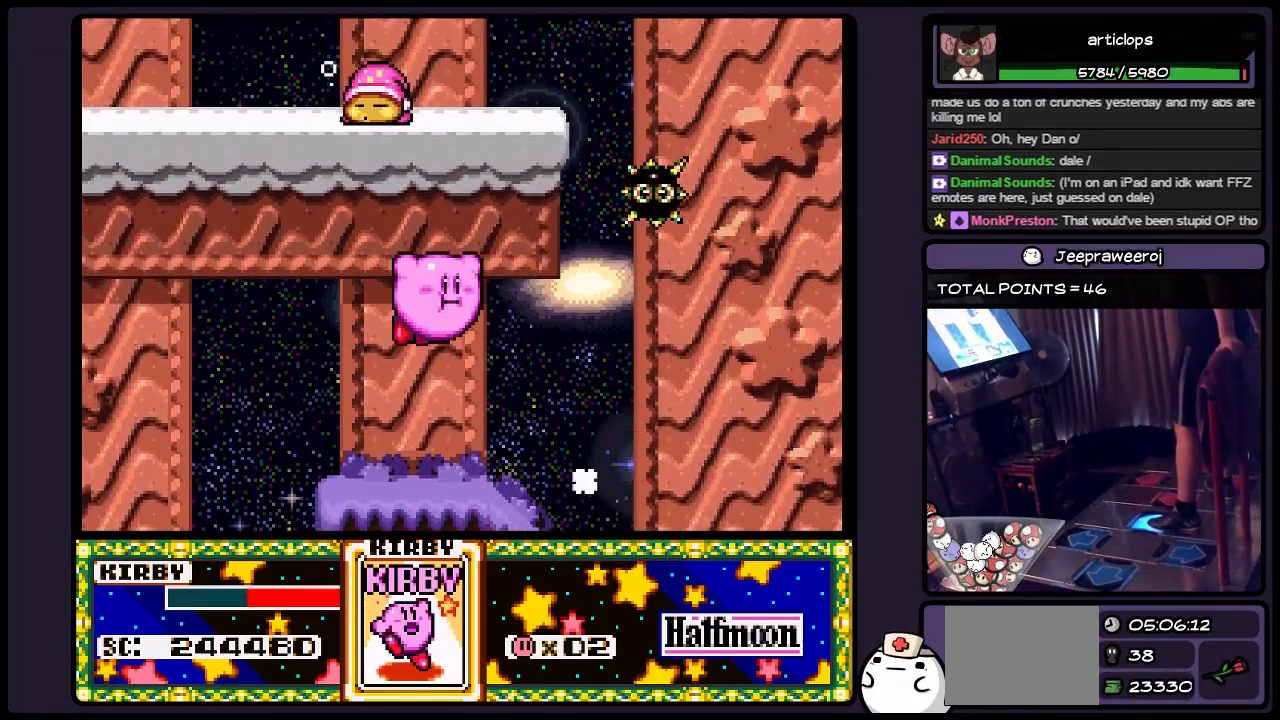
{"buttons": [], "events": [[450, "DPAD_RIGHT", "up"]]}
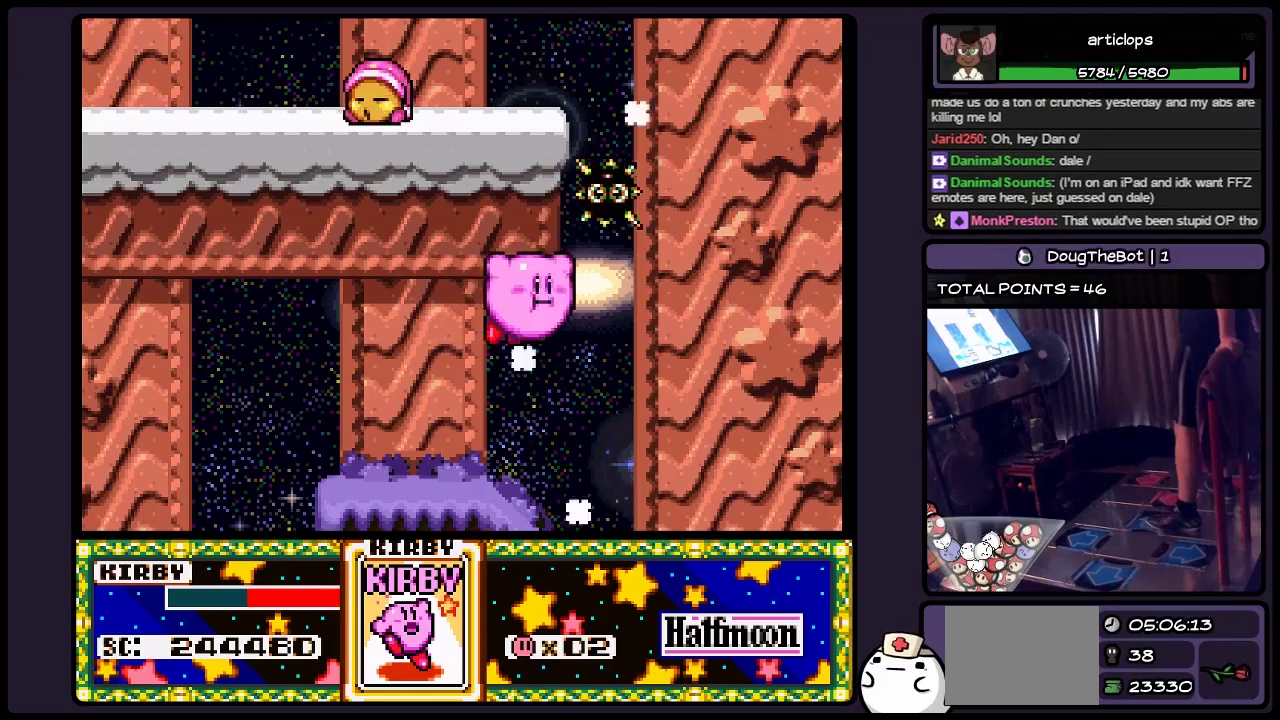
{"buttons": [], "events": []}
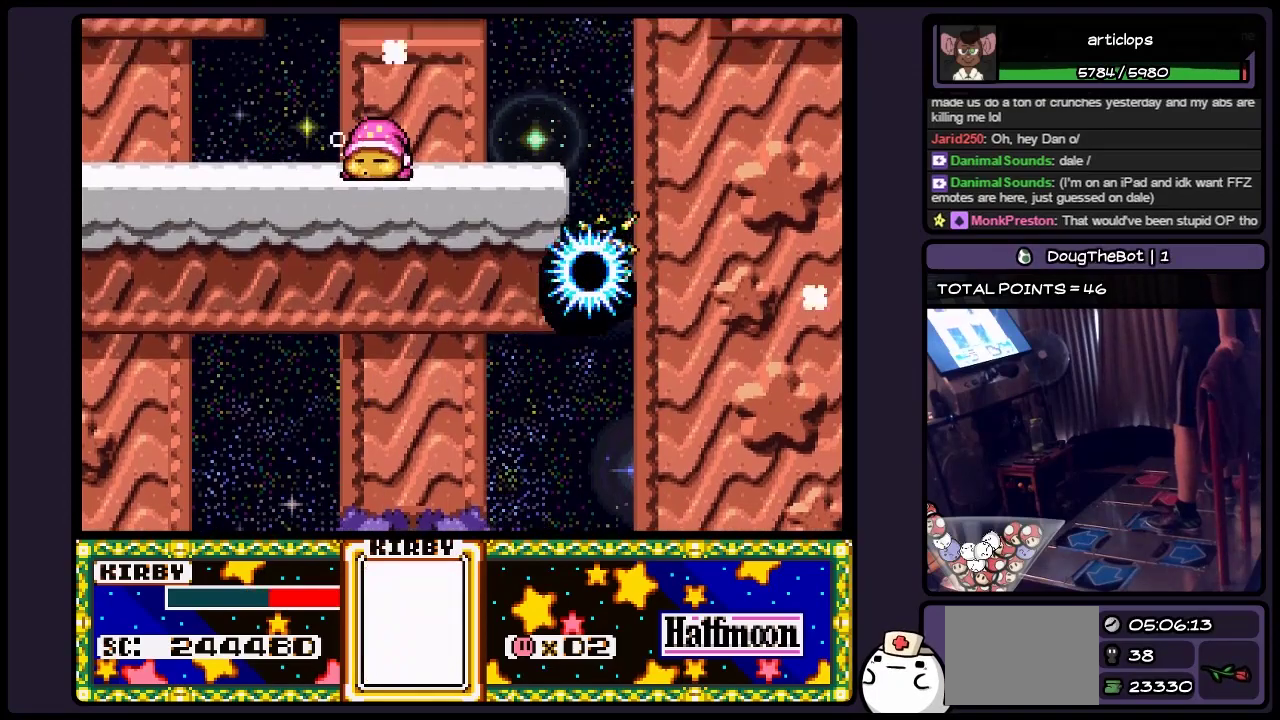
{"buttons": [], "events": [[33, "DPAD_RIGHT", "down"], [317, "DPAD_RIGHT", "up"]]}
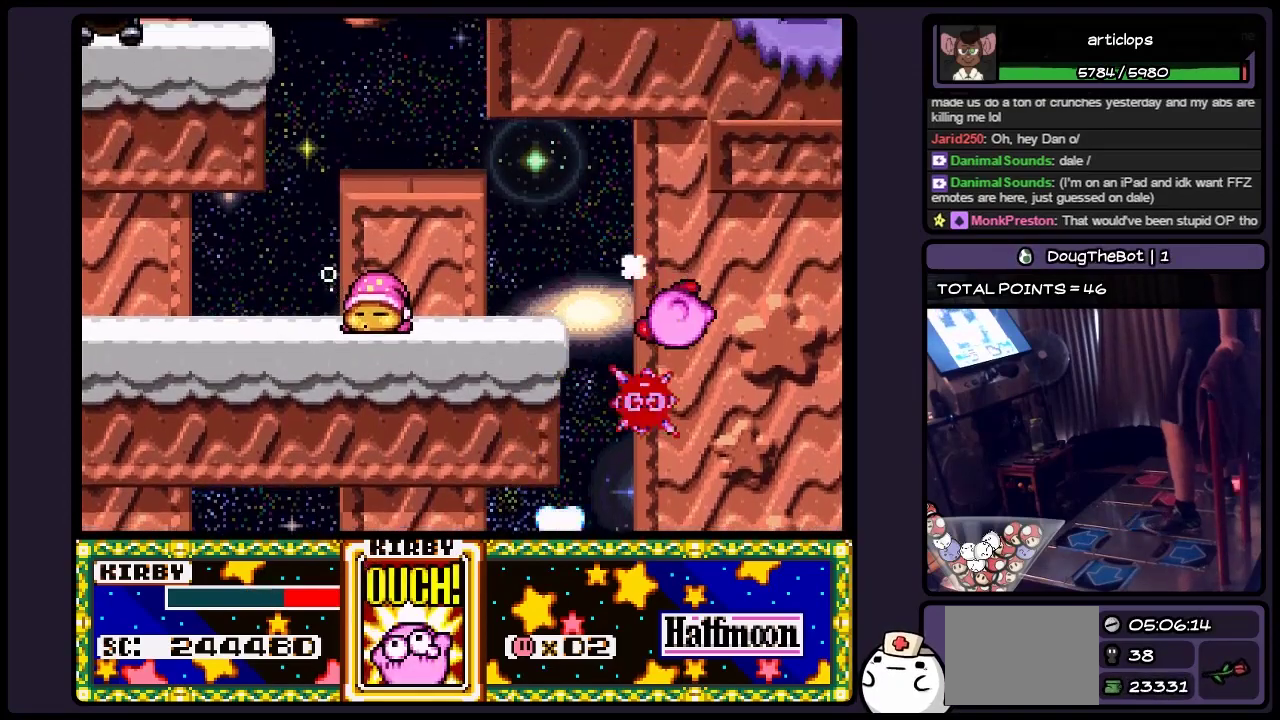
{"buttons": ["B", "DPAD_LEFT"], "events": [[33, "B", "down"], [367, "DPAD_LEFT", "down"]]}
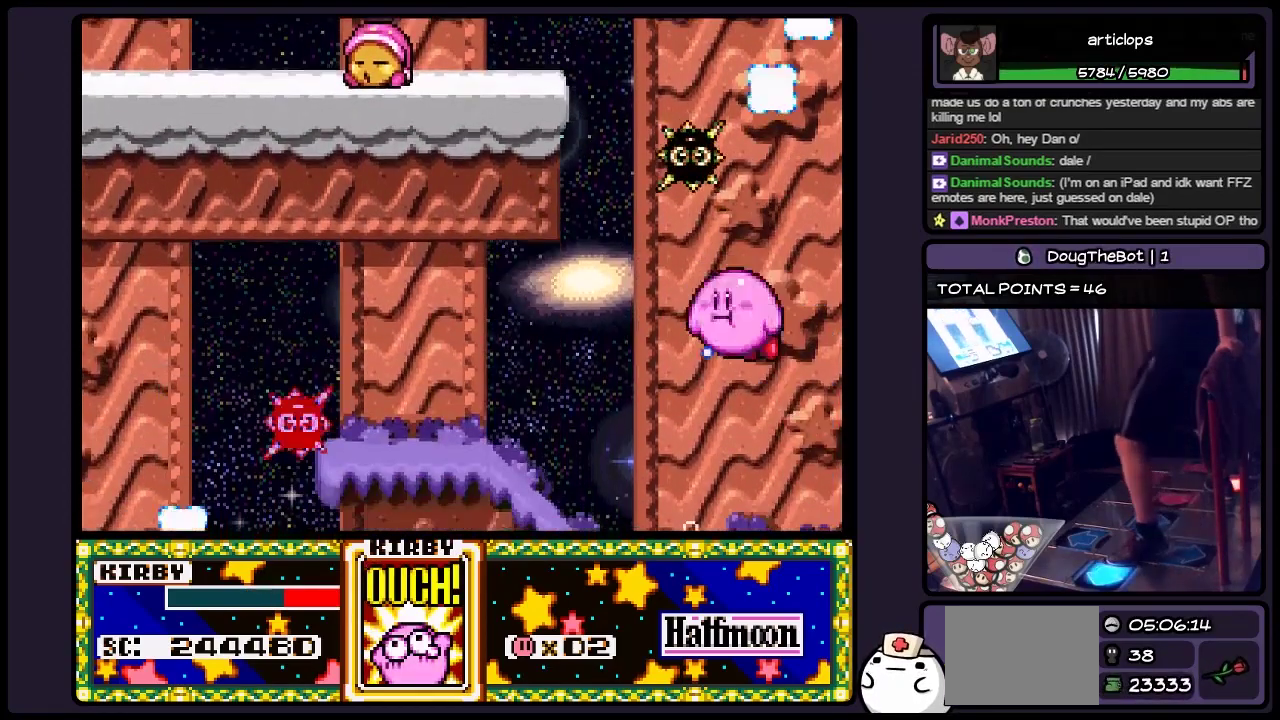
{"buttons": ["B", "DPAD_LEFT"], "events": [[317, "B", "up"], [400, "B", "down"]]}
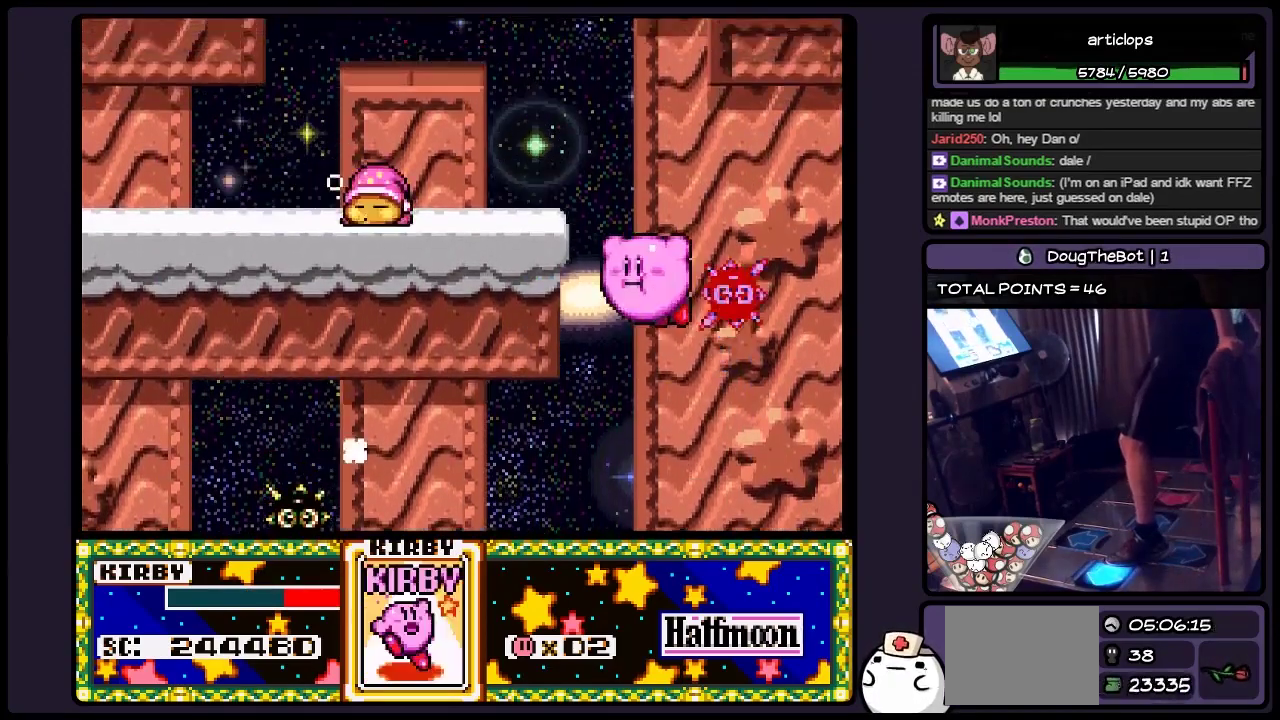
{"buttons": ["DPAD_LEFT"], "events": [[67, "B", "up"], [200, "B", "down"], [450, "B", "up"]]}
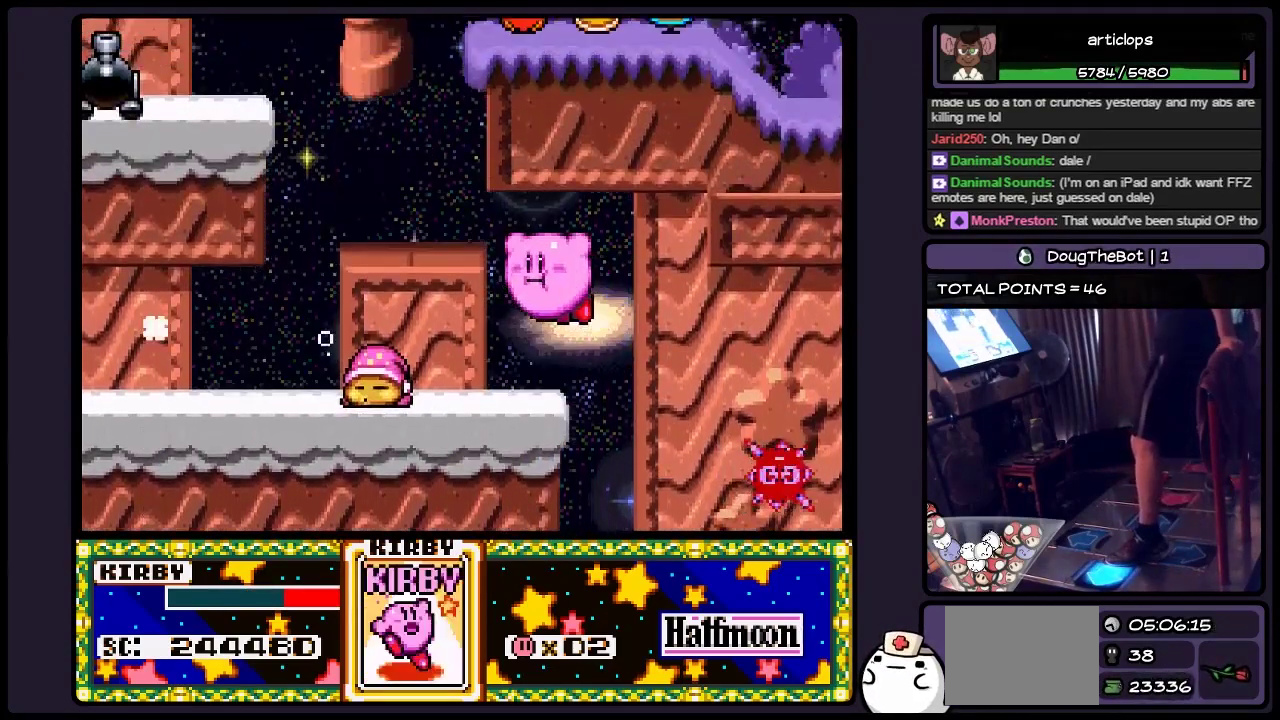
{"buttons": ["B"], "events": [[33, "B", "down"], [150, "B", "up"], [317, "B", "down"], [450, "DPAD_LEFT", "up"]]}
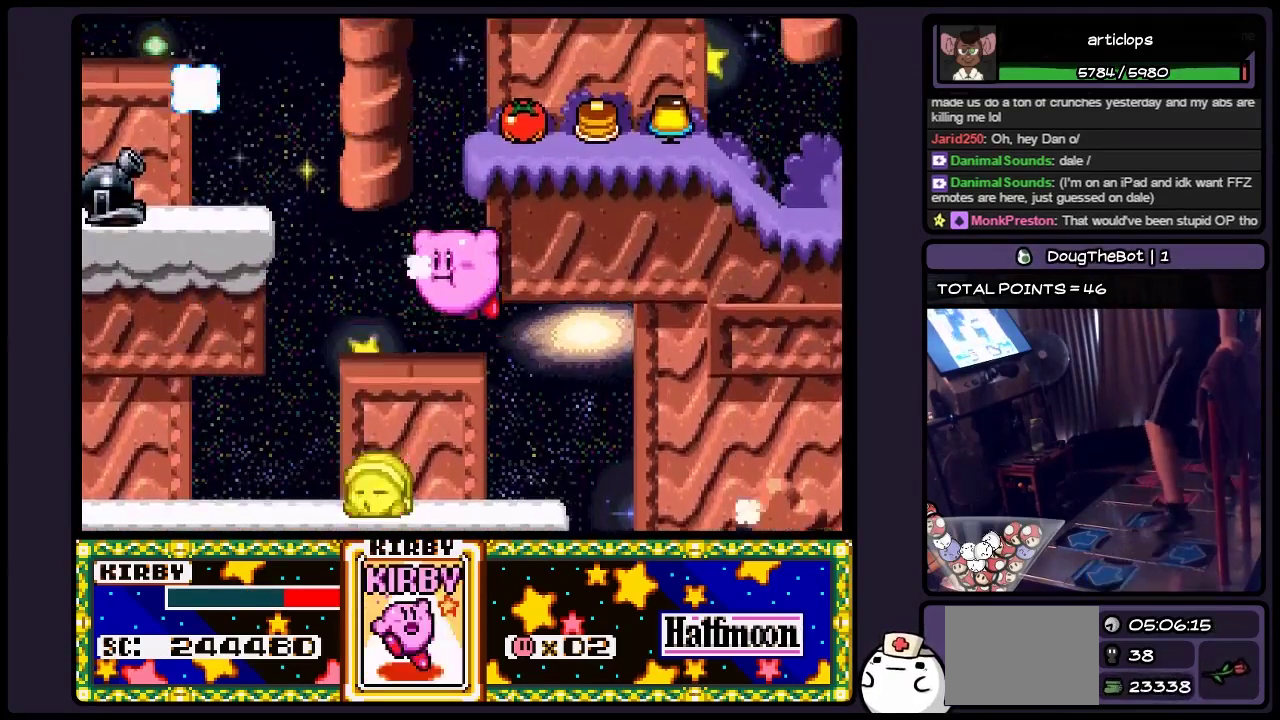
{"buttons": ["B", "DPAD_RIGHT"], "events": [[67, "B", "up"], [200, "DPAD_RIGHT", "down"], [400, "B", "down"]]}
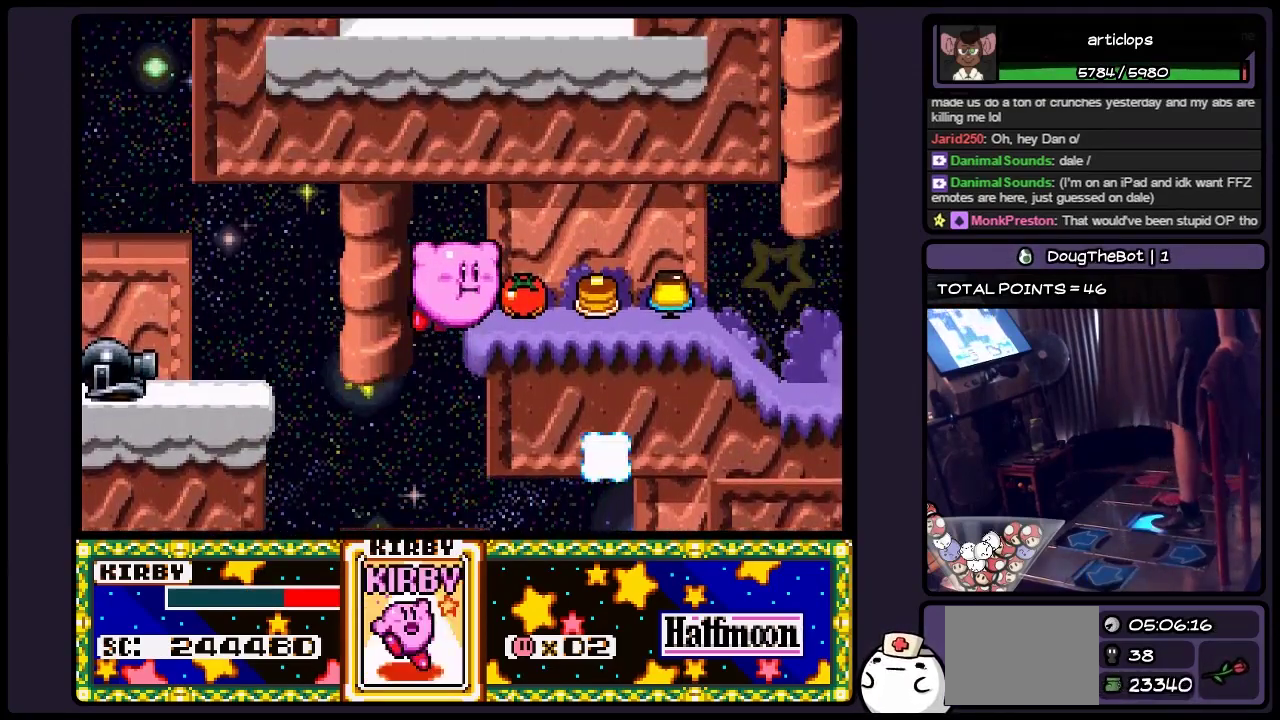
{"buttons": ["DPAD_RIGHT"], "events": [[33, "B", "up"], [200, "Y", "down"], [450, "Y", "up"]]}
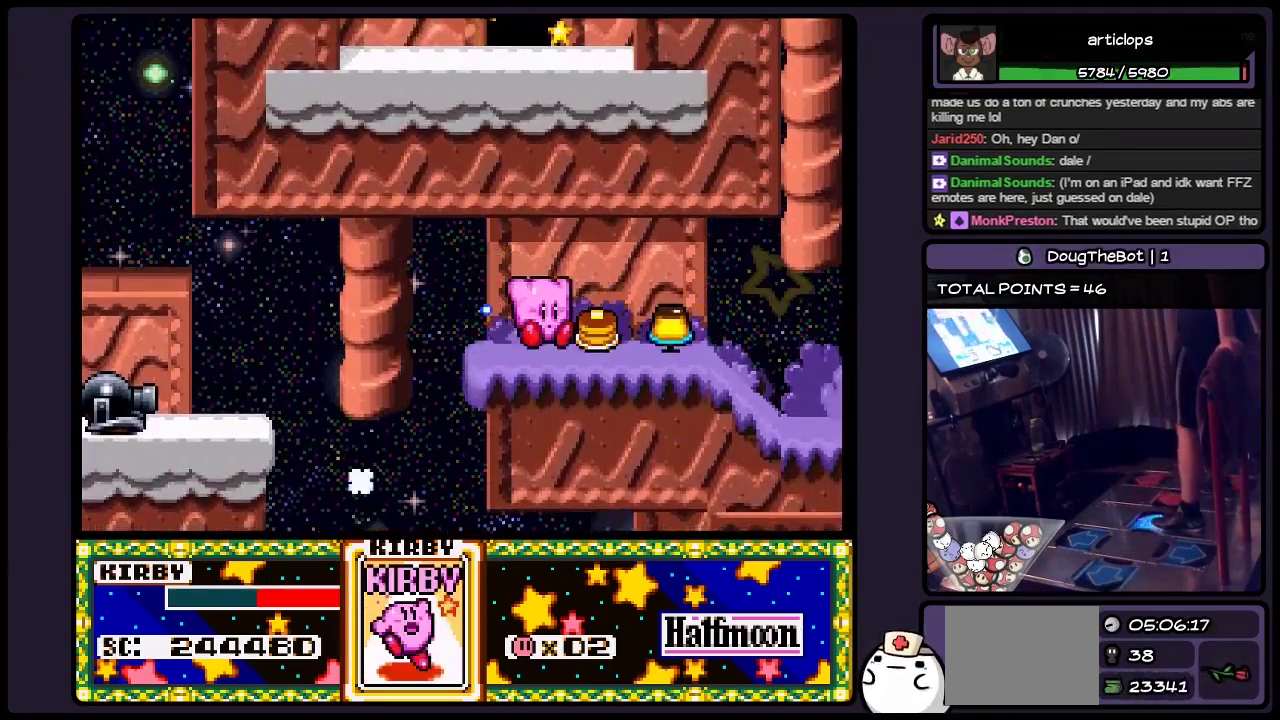
{"buttons": ["DPAD_RIGHT"], "events": [[150, "DPAD_RIGHT", "up"], [317, "DPAD_RIGHT", "down"]]}
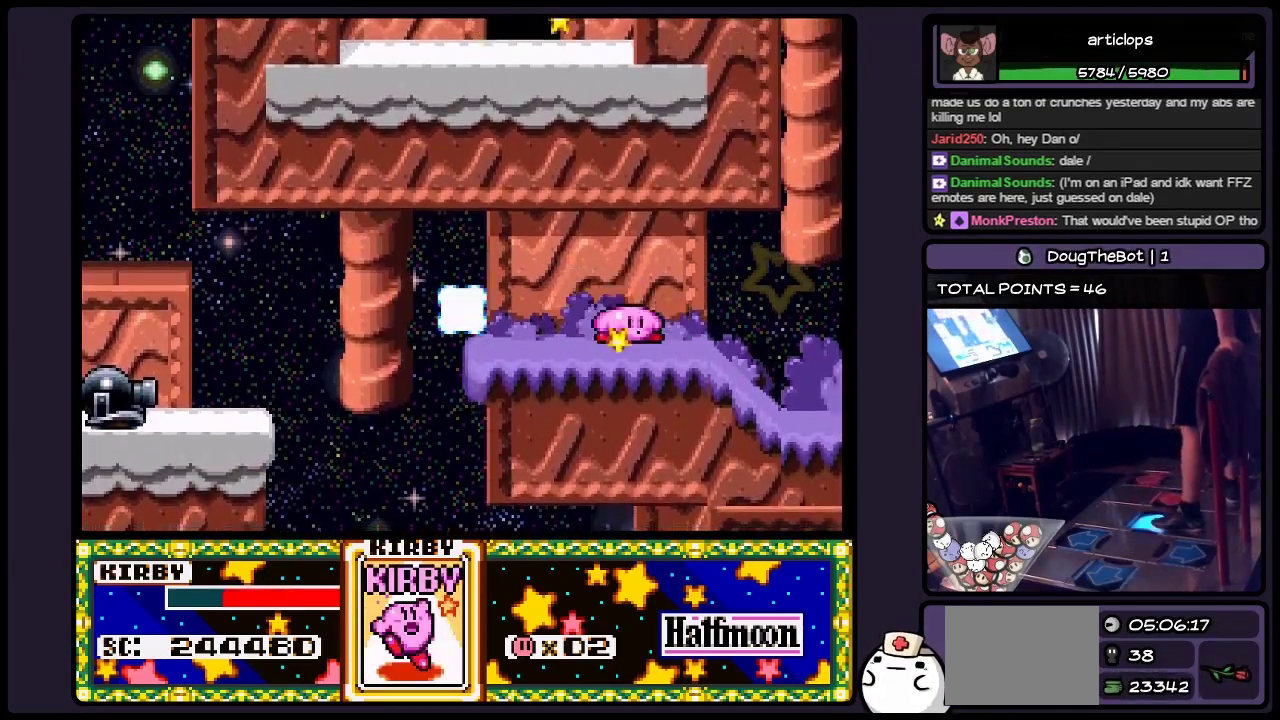
{"buttons": ["DPAD_RIGHT"], "events": [[233, "B", "down"], [450, "B", "up"]]}
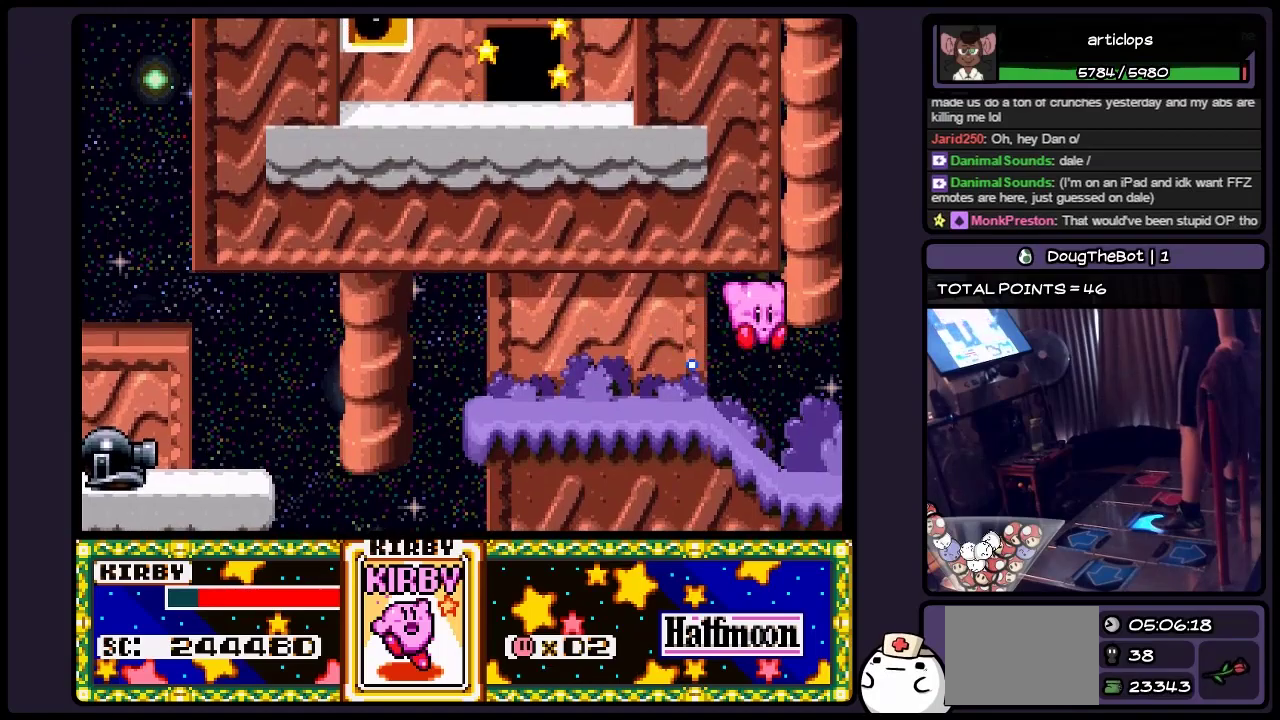
{"buttons": [], "events": [[150, "B", "down"], [317, "B", "up"], [483, "DPAD_RIGHT", "up"]]}
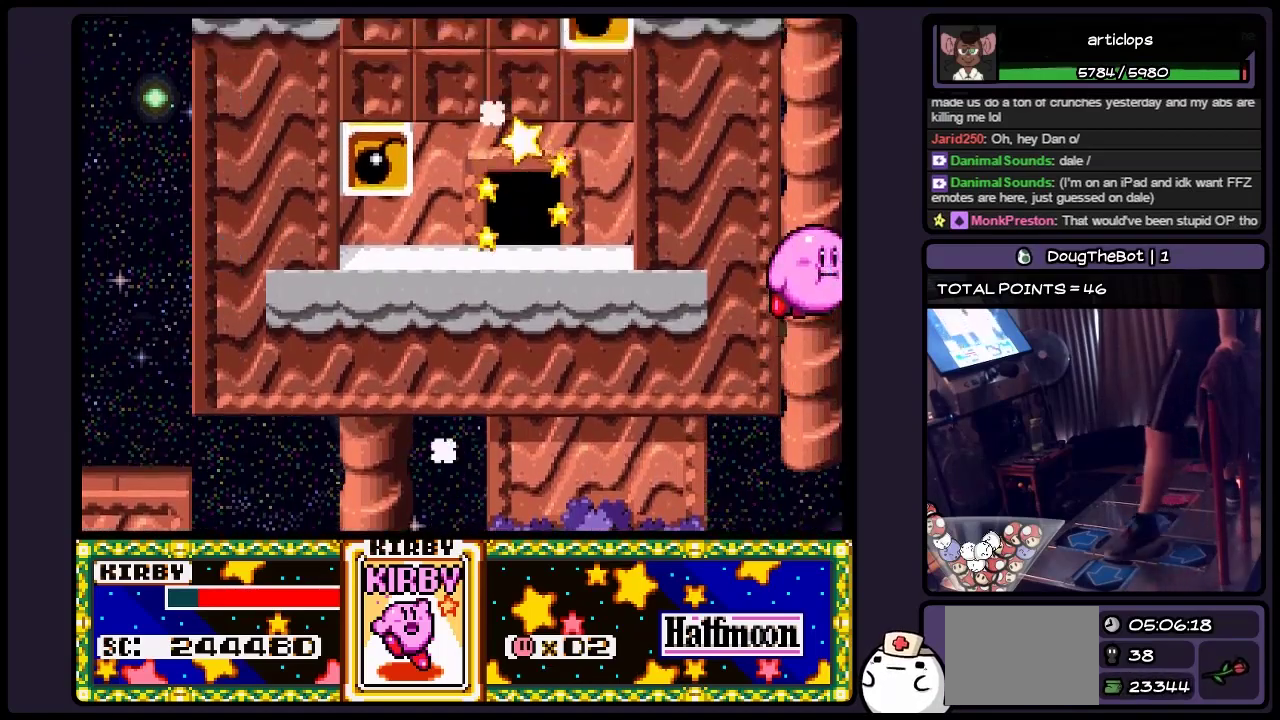
{"buttons": ["DPAD_LEFT"], "events": [[33, "B", "down"], [317, "B", "up"], [483, "DPAD_LEFT", "down"]]}
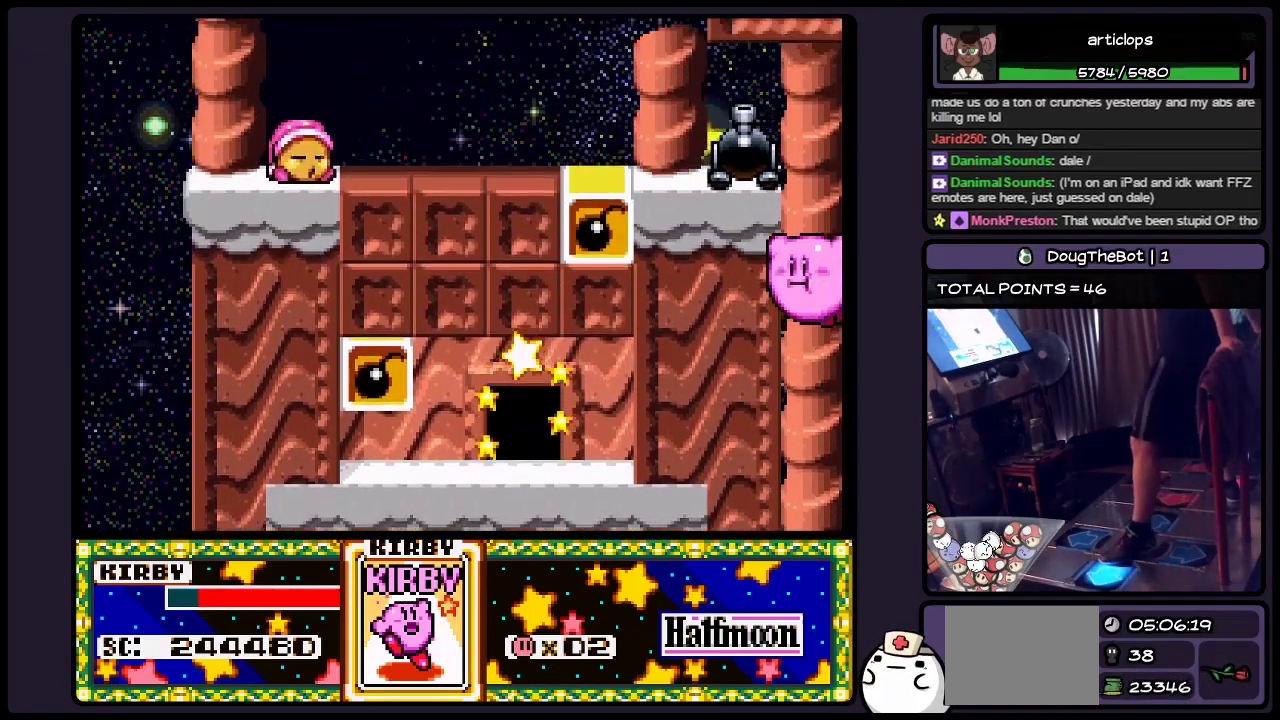
{"buttons": ["B"], "events": [[150, "B", "down"], [317, "DPAD_LEFT", "up"], [400, "B", "up"], [450, "B", "down"]]}
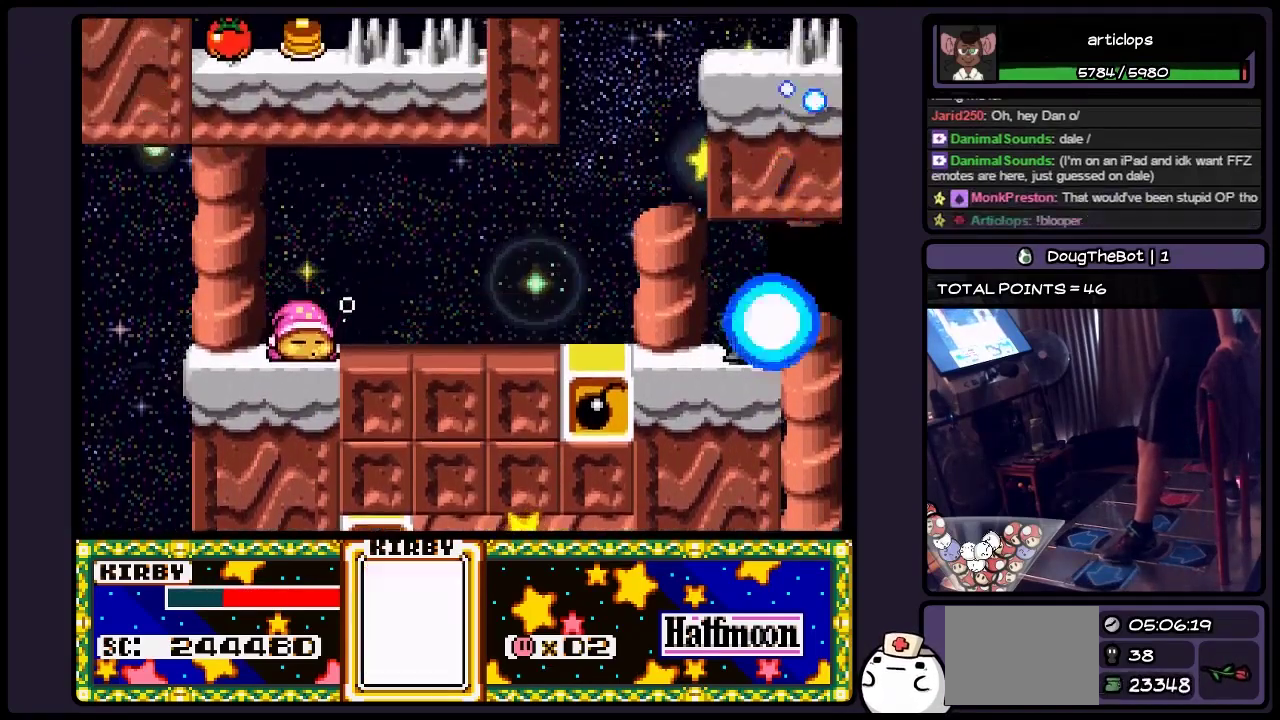
{"buttons": ["DPAD_LEFT"], "events": [[150, "B", "up"], [317, "DPAD_LEFT", "down"]]}
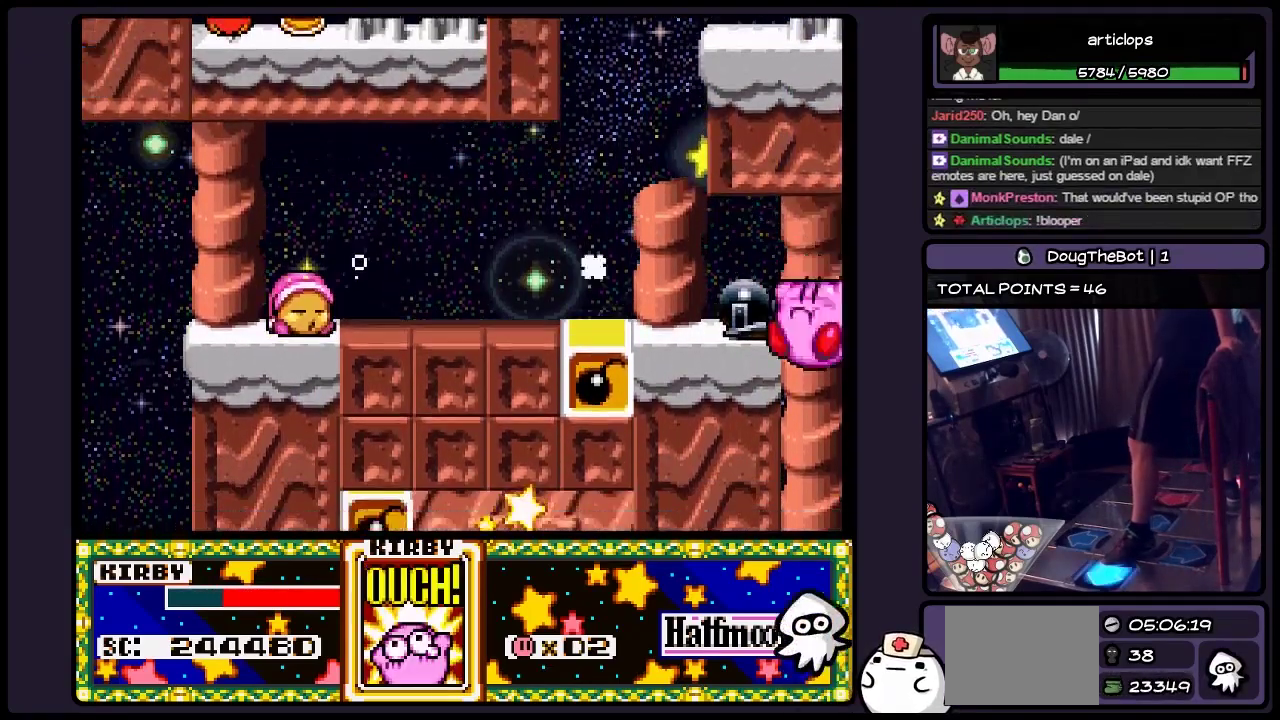
{"buttons": ["DPAD_LEFT"], "events": [[33, "B", "down"], [283, "B", "up"], [367, "B", "down"], [450, "B", "up"]]}
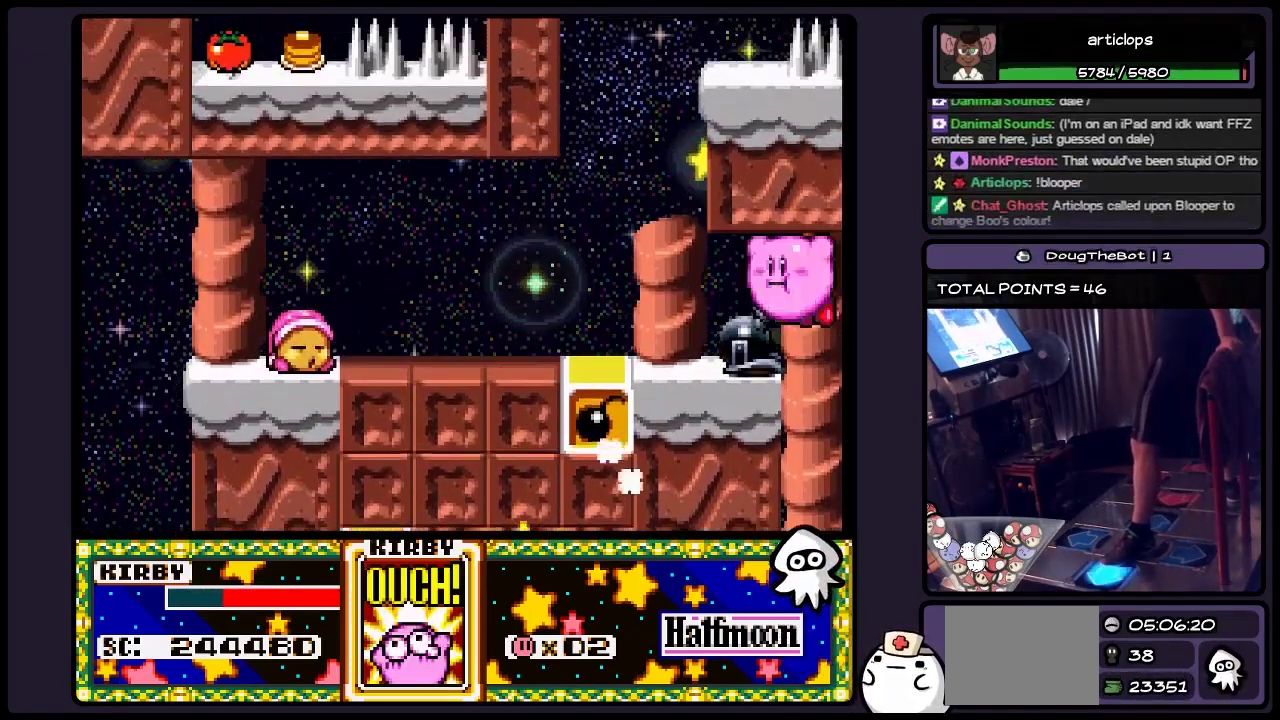
{"buttons": [], "events": [[150, "DPAD_LEFT", "up"], [233, "B", "down"], [400, "B", "up"]]}
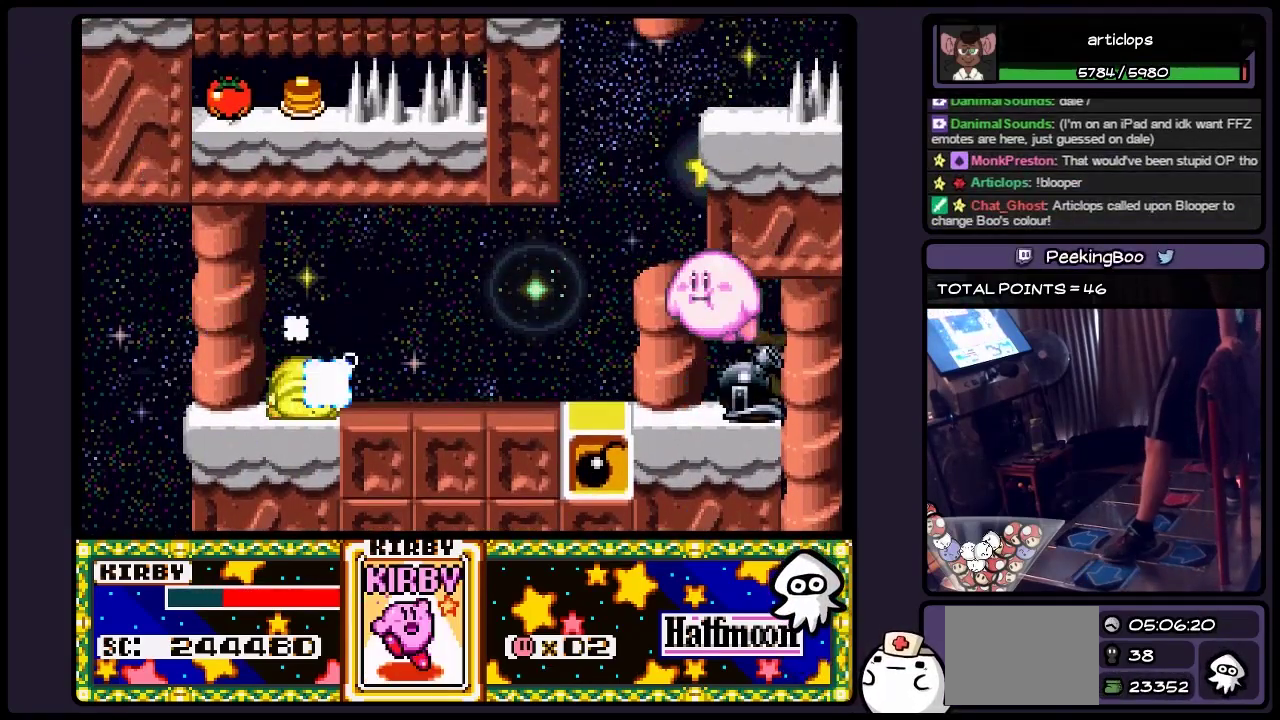
{"buttons": [], "events": [[33, "B", "down"], [317, "B", "up"]]}
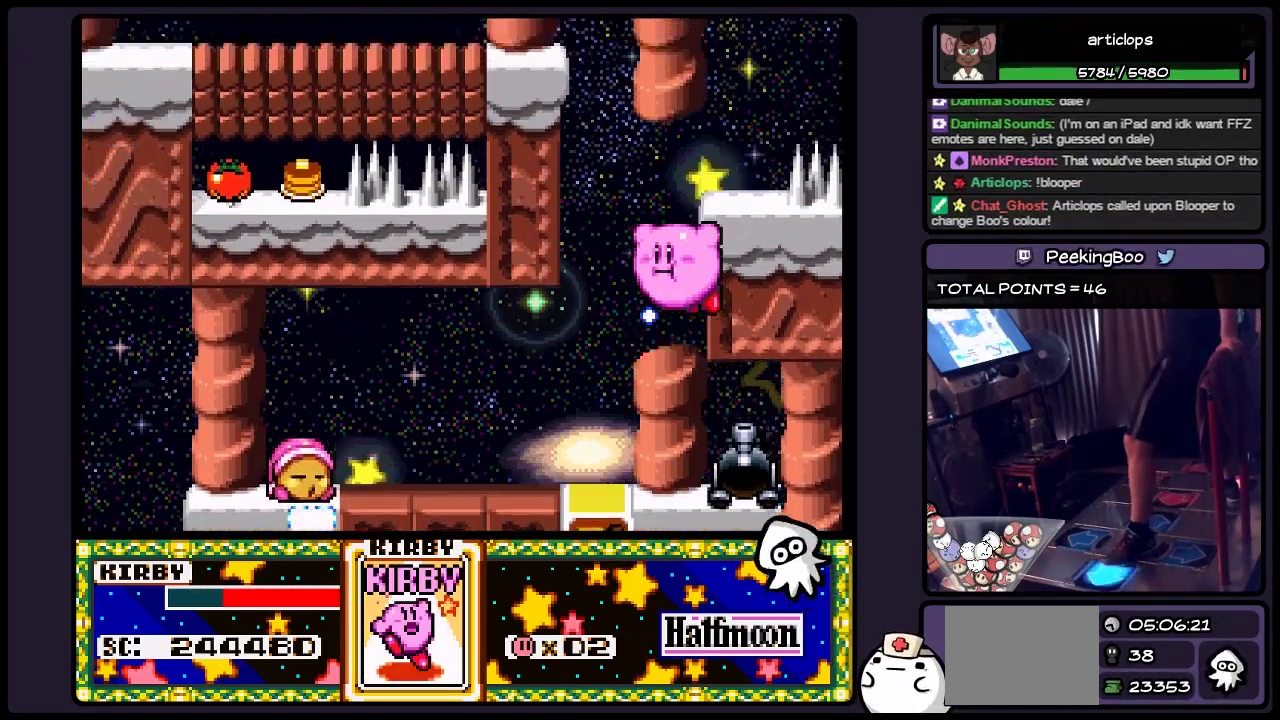
{"buttons": ["B"], "events": [[33, "B", "down"], [150, "DPAD_LEFT", "down"], [233, "B", "up"], [367, "DPAD_LEFT", "up"], [450, "B", "down"]]}
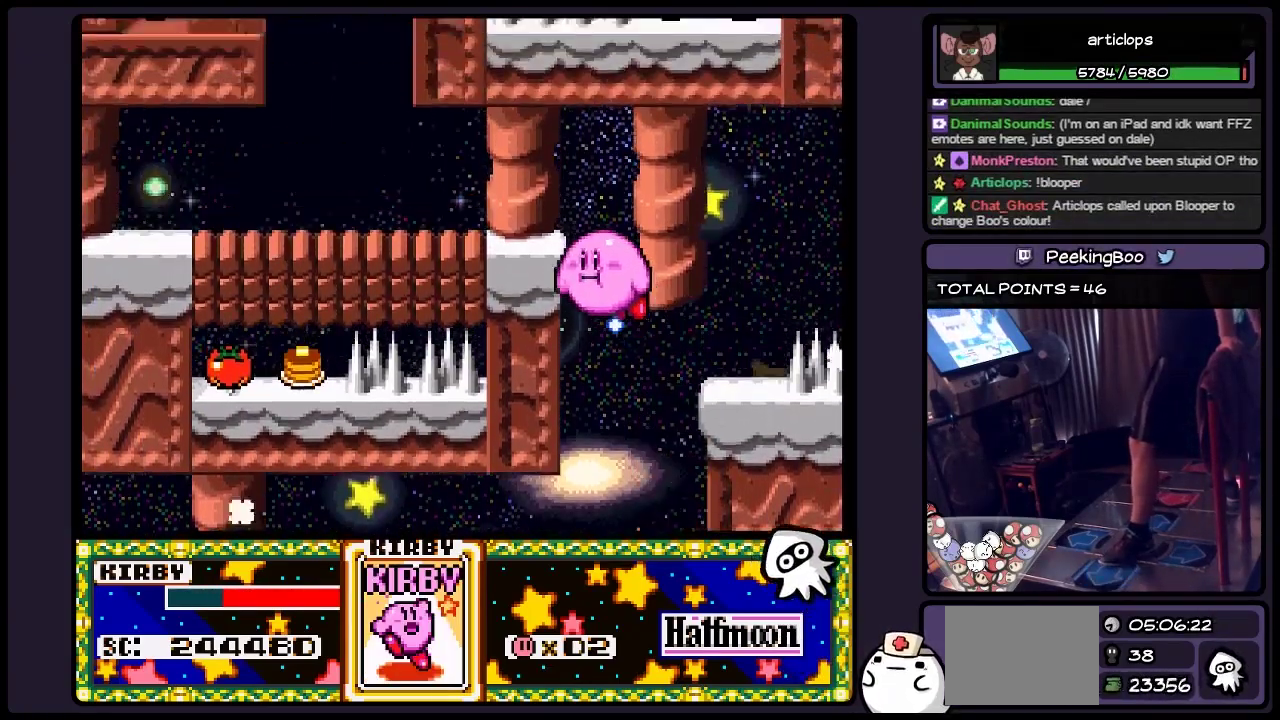
{"buttons": ["B", "DPAD_LEFT"], "events": [[150, "B", "up"], [317, "DPAD_LEFT", "down"], [450, "B", "down"]]}
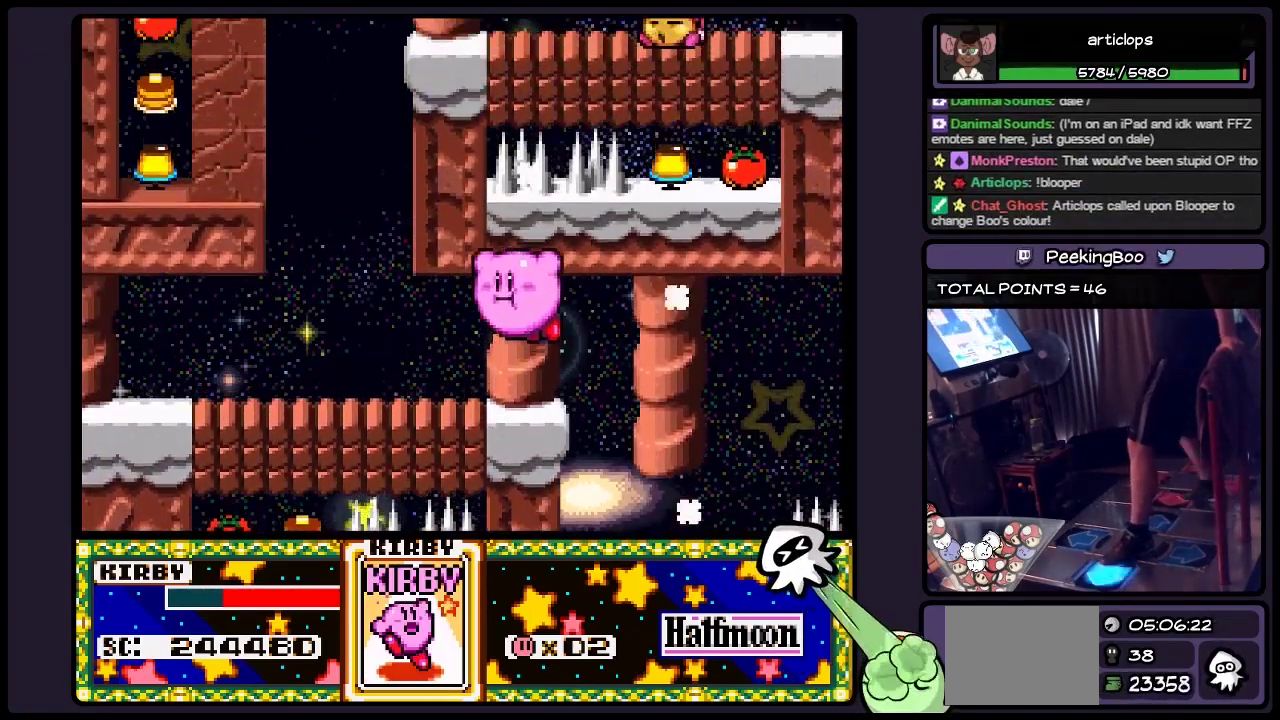
{"buttons": ["DPAD_LEFT"], "events": [[67, "B", "up"], [67, "Y", "down"], [317, "Y", "up"]]}
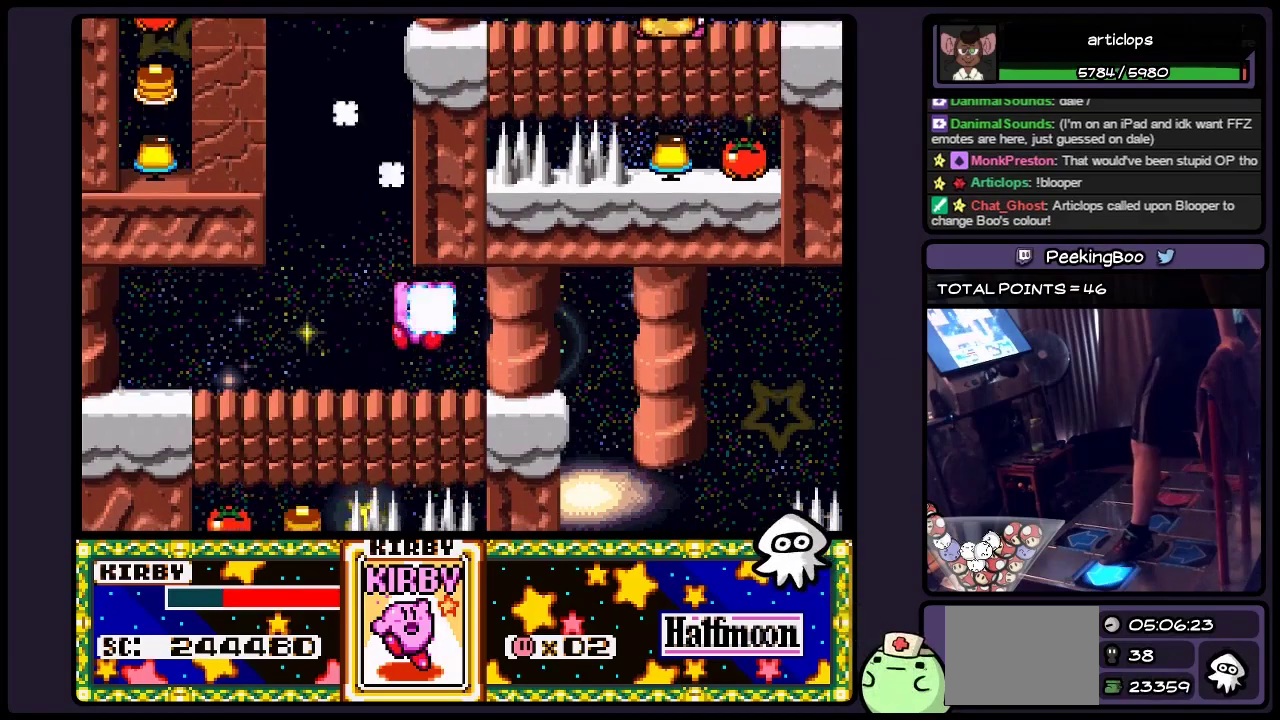
{"buttons": ["DPAD_LEFT"], "events": [[317, "DPAD_LEFT", "up"], [483, "DPAD_LEFT", "down"]]}